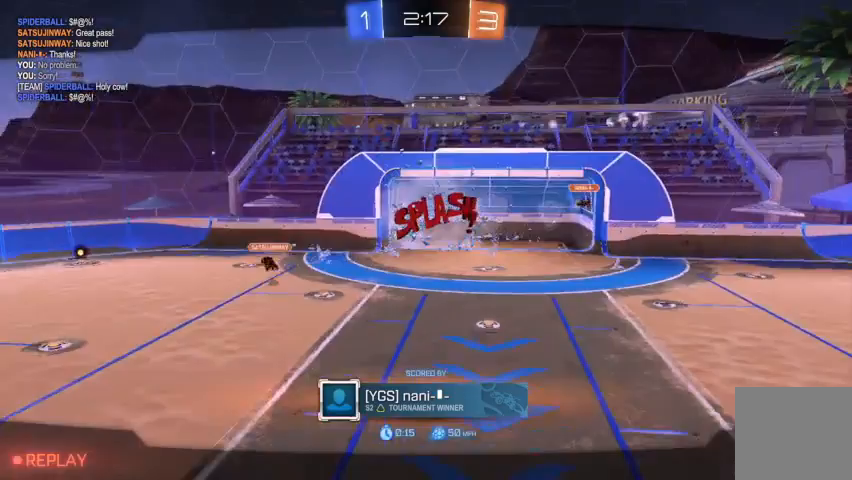
Gameplay with a controller (Xbox layout); each line is a JSON object with the inputs held at the frame after it. "events" lists button and stick changes between this image and that frame as [ms after this image, input, new state], when the widget could be followed in between.
{"buttons": [], "left_stick": "center", "right_stick": "center", "events": []}
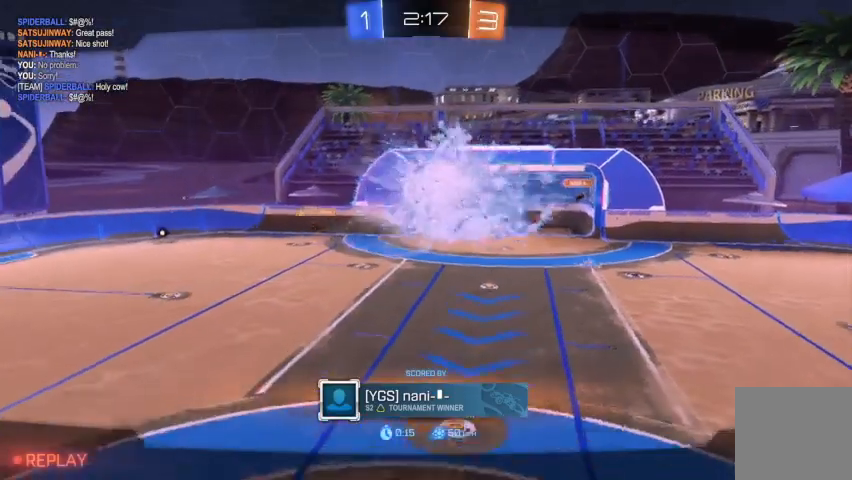
{"buttons": [], "left_stick": "center", "right_stick": "center", "events": []}
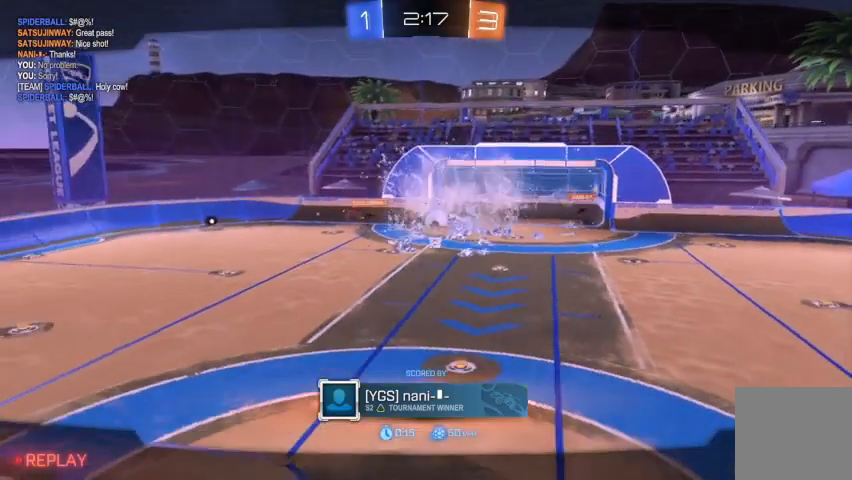
{"buttons": [], "left_stick": "center", "right_stick": "center", "events": []}
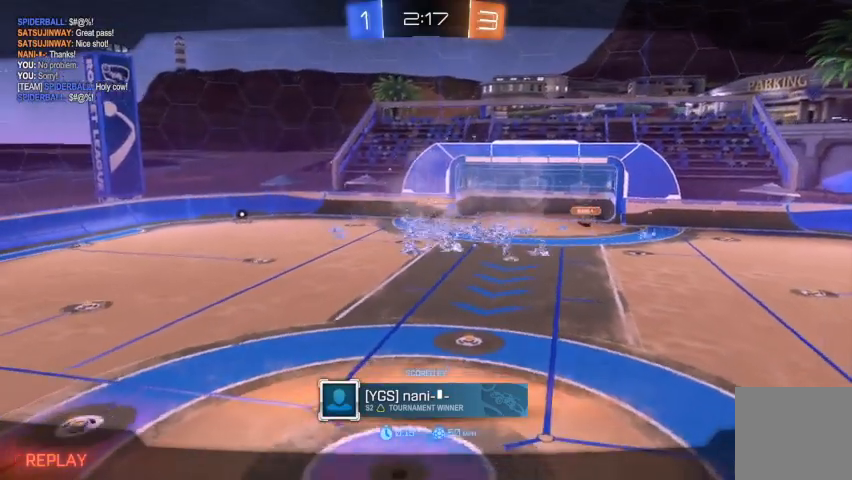
{"buttons": [], "left_stick": "center", "right_stick": "center", "events": []}
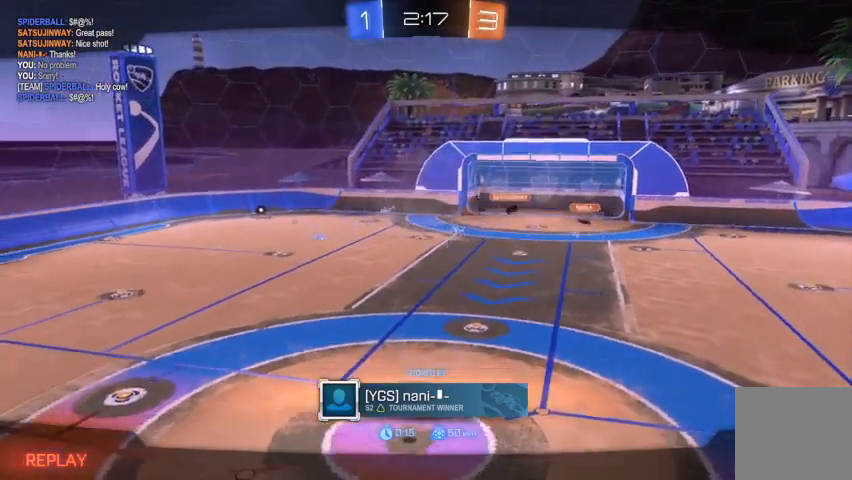
{"buttons": [], "left_stick": "center", "right_stick": "center", "events": []}
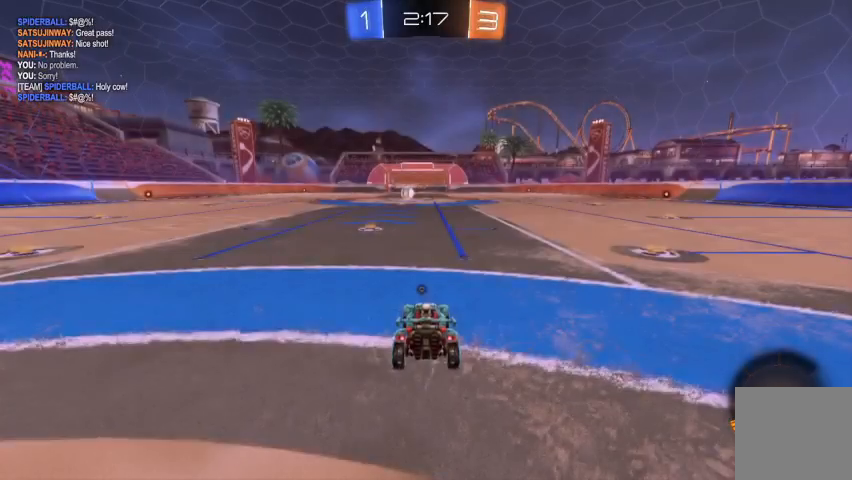
{"buttons": [], "left_stick": "center", "right_stick": "center", "events": []}
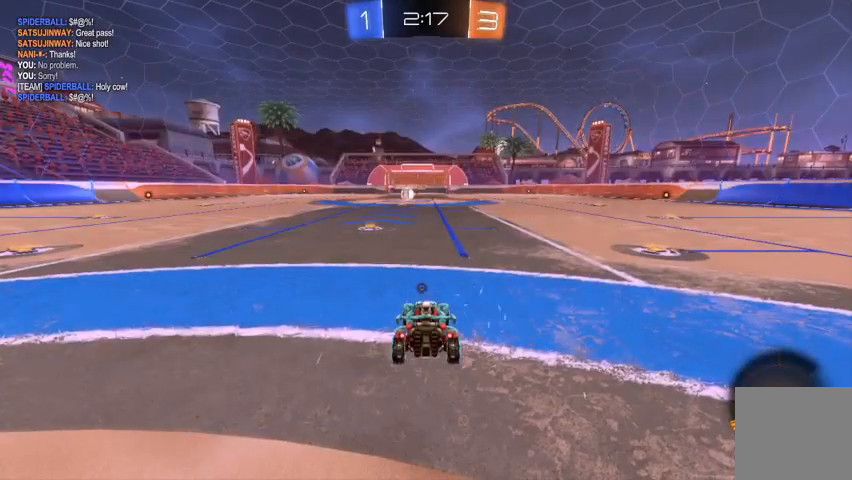
{"buttons": [], "left_stick": "center", "right_stick": "center", "events": [[233, "R1", "down"], [367, "R1", "up"]]}
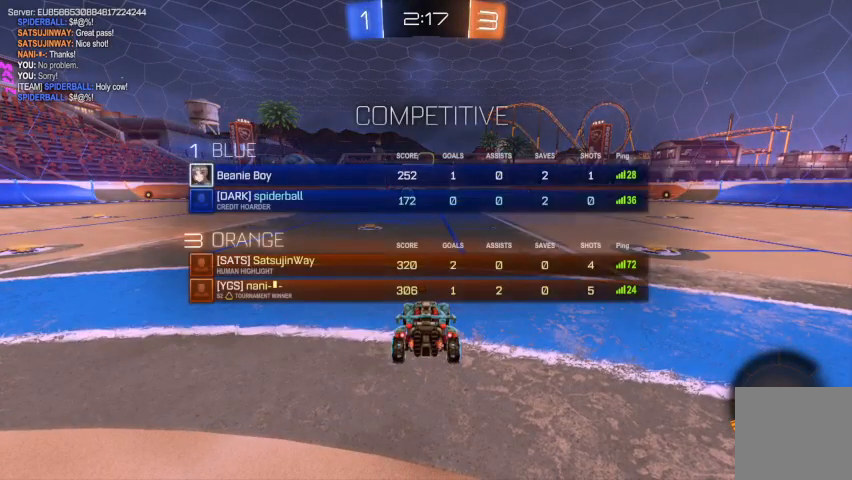
{"buttons": ["R2"], "left_stick": "center", "right_stick": "center", "events": [[267, "R2", "down"]]}
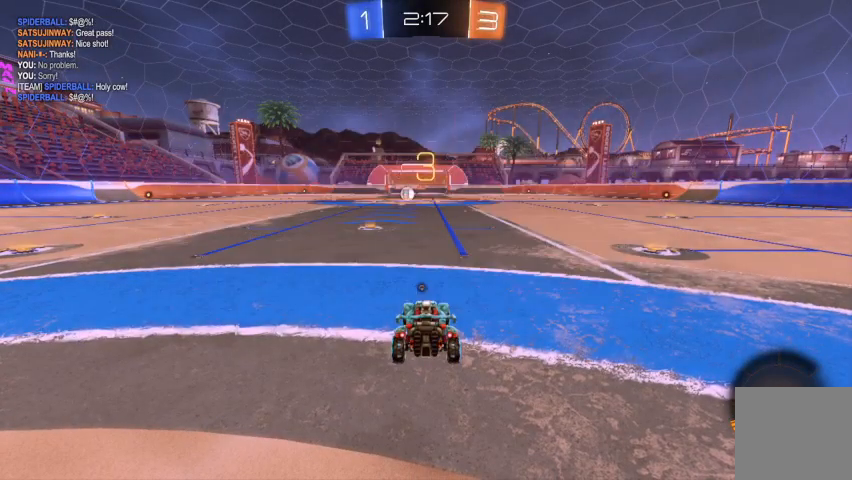
{"buttons": ["Y", "R2"], "left_stick": "center", "right_stick": "center", "events": [[267, "Y", "down"], [367, "Y", "up"], [467, "Y", "down"]]}
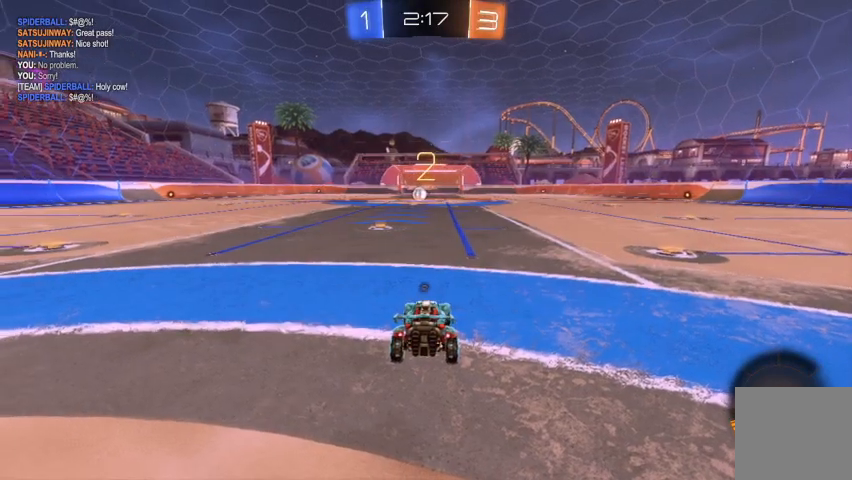
{"buttons": ["R2"], "left_stick": "center", "right_stick": "center", "events": [[33, "Y", "up"], [167, "Y", "down"], [267, "Y", "up"], [433, "Y", "down"], [500, "Y", "up"]]}
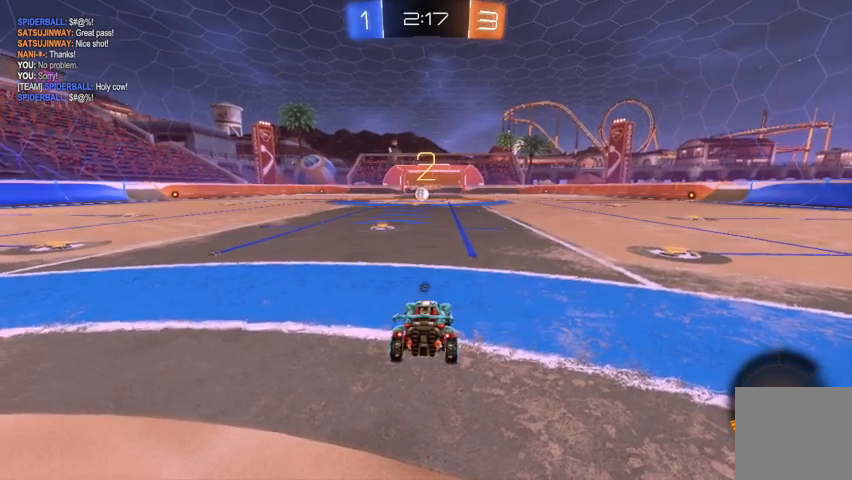
{"buttons": ["R2"], "left_stick": "center", "right_stick": "center", "events": [[133, "Y", "down"], [167, "Y", "up"], [367, "Y", "down"], [433, "Y", "up"]]}
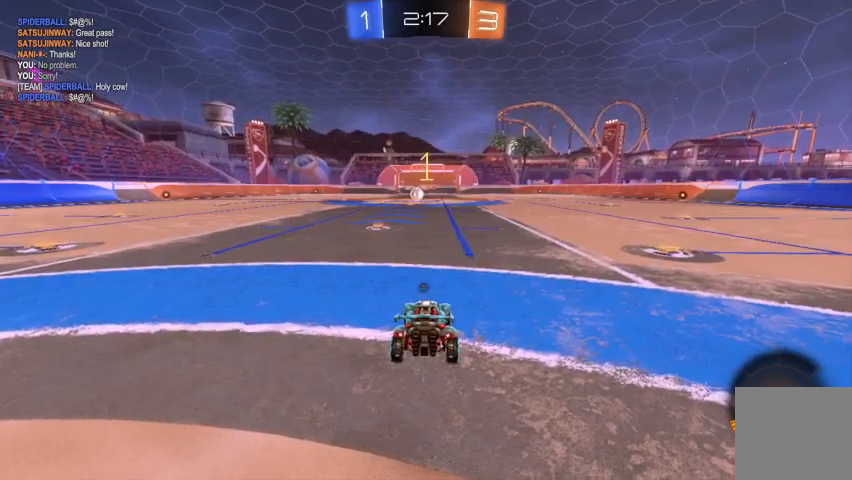
{"buttons": ["B", "R2"], "left_stick": "center", "right_stick": "center", "events": [[33, "Y", "down"], [100, "Y", "up"], [300, "B", "down"], [333, "left_stick", "up-left"], [500, "left_stick", "center"]]}
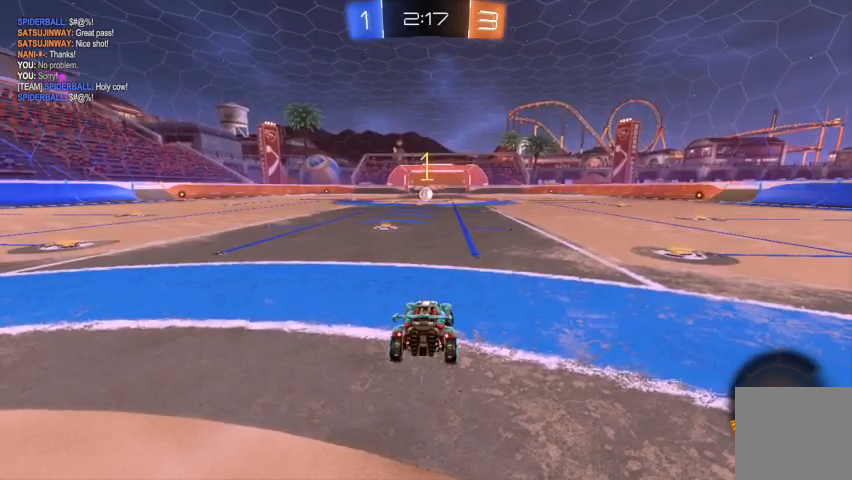
{"buttons": ["R2"], "left_stick": "right", "right_stick": "center", "events": [[367, "left_stick", "right"], [400, "B", "up"]]}
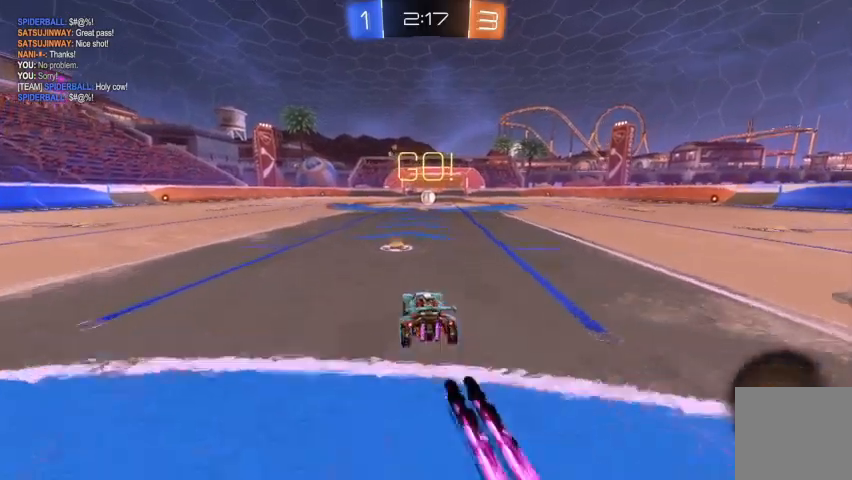
{"buttons": ["B", "R2"], "left_stick": "center", "right_stick": "center", "events": [[100, "A", "down"], [200, "left_stick", "up-left"], [300, "A", "up"], [400, "B", "down"], [467, "left_stick", "center"]]}
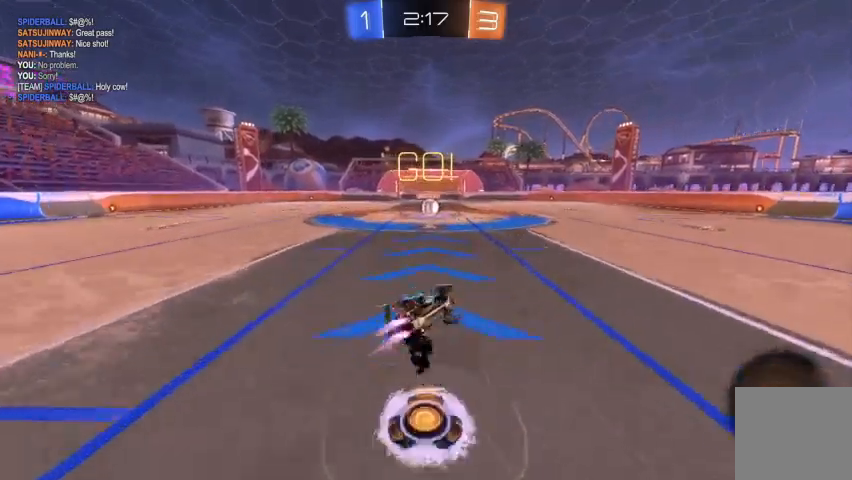
{"buttons": ["B", "R2"], "left_stick": "center", "right_stick": "center", "events": []}
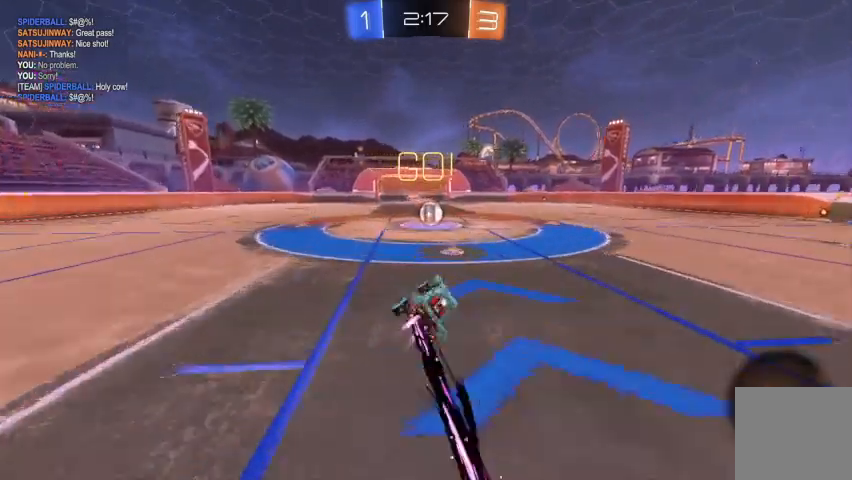
{"buttons": ["A", "R2"], "left_stick": "right", "right_stick": "center", "events": [[333, "B", "up"], [433, "left_stick", "right"], [500, "A", "down"]]}
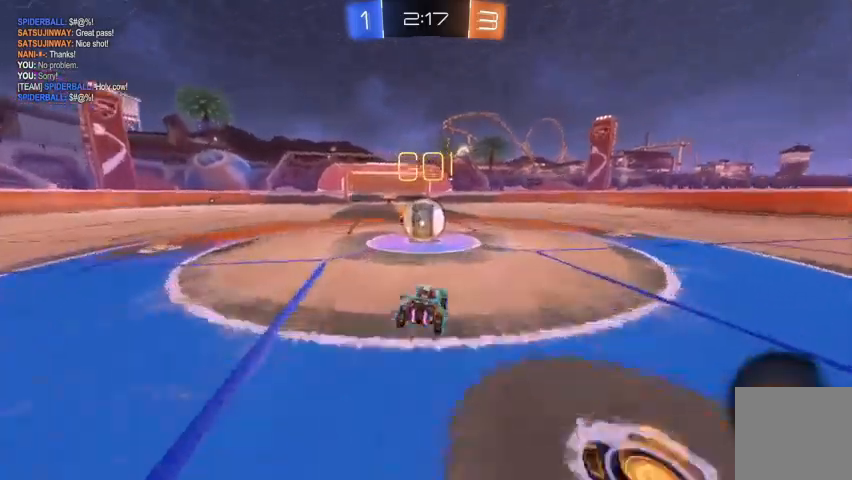
{"buttons": [], "left_stick": "up-left", "right_stick": "center", "events": [[67, "A", "up"], [100, "left_stick", "up-left"], [133, "A", "down"], [233, "A", "up"], [433, "R2", "up"]]}
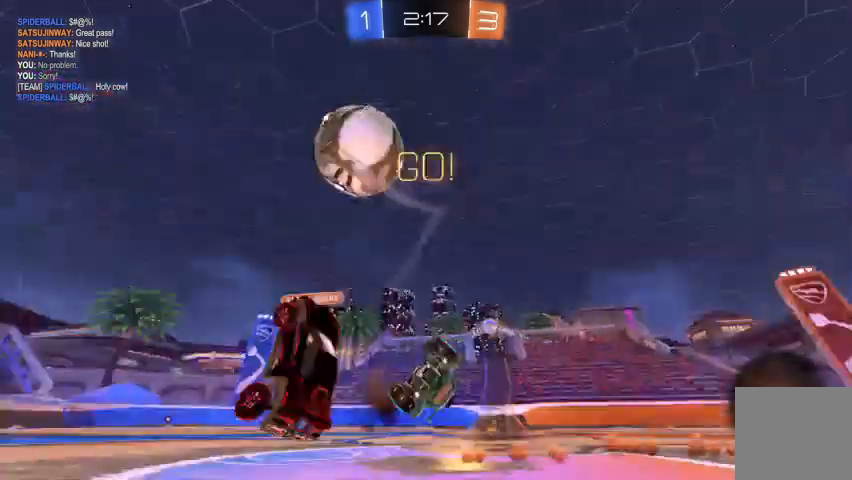
{"buttons": [], "left_stick": "center", "right_stick": "center", "events": [[200, "Y", "down"], [300, "Y", "up"], [433, "left_stick", "center"]]}
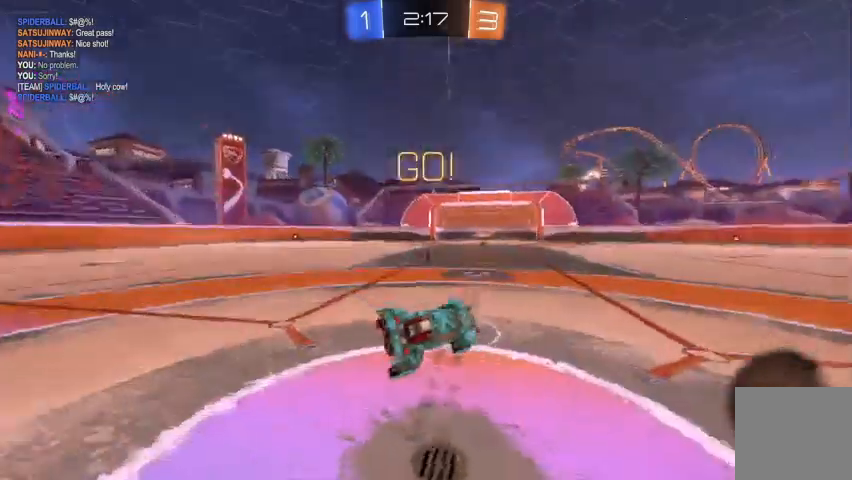
{"buttons": ["R2"], "left_stick": "right", "right_stick": "center", "events": [[100, "R2", "down"], [167, "left_stick", "right"], [433, "left_stick", "center"], [500, "left_stick", "right"]]}
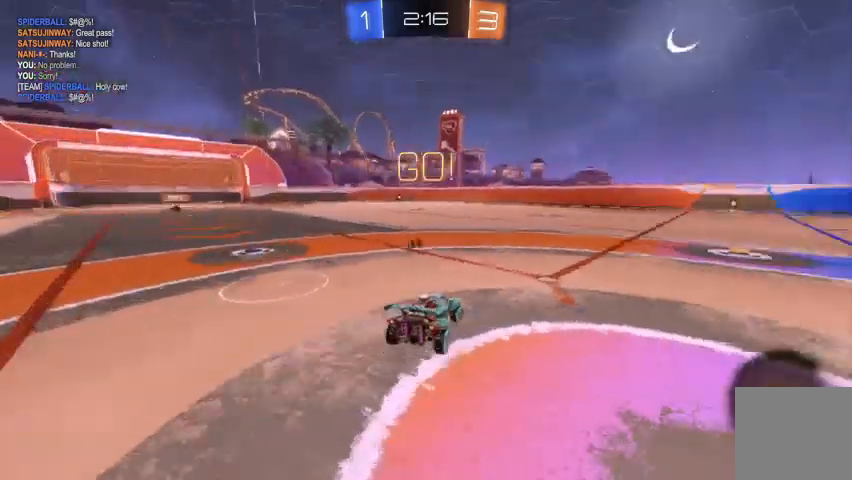
{"buttons": ["R2"], "left_stick": "center", "right_stick": "center", "events": [[367, "left_stick", "center"]]}
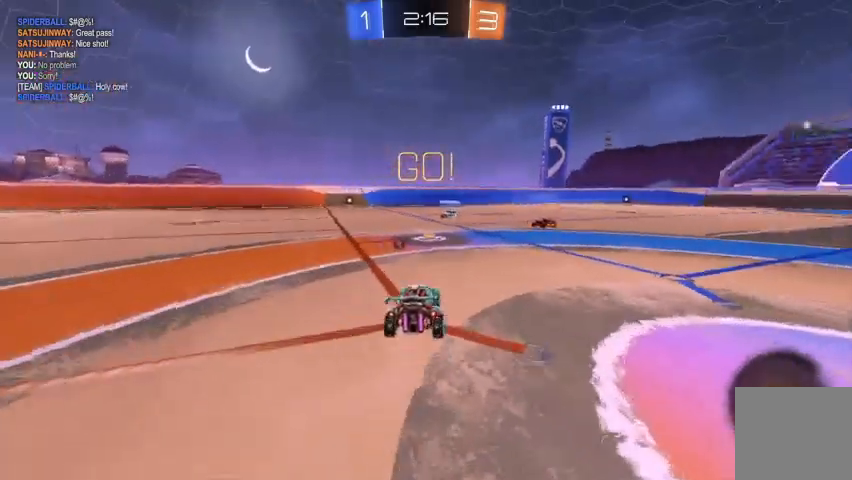
{"buttons": ["R2"], "left_stick": "center", "right_stick": "center", "events": []}
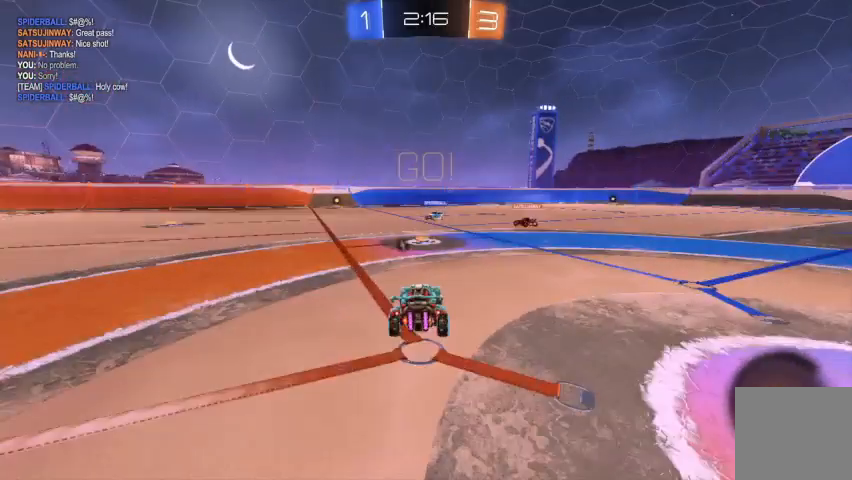
{"buttons": ["R2"], "left_stick": "center", "right_stick": "center", "events": []}
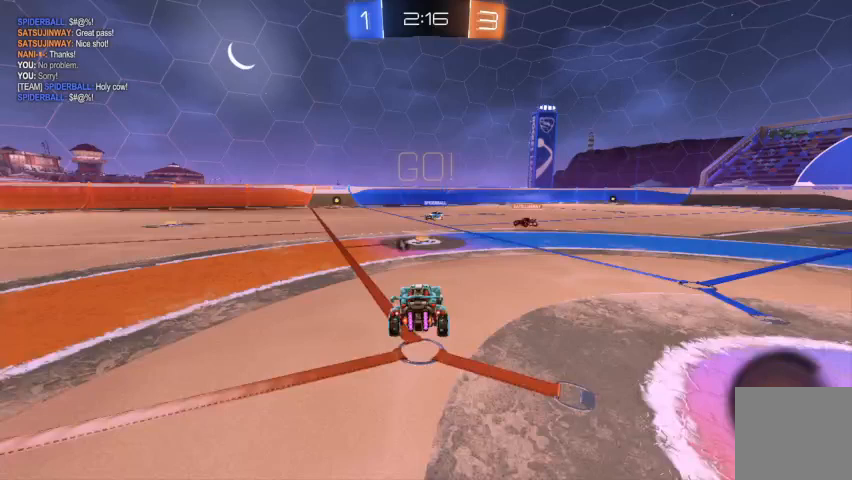
{"buttons": ["R2"], "left_stick": "center", "right_stick": "center", "events": []}
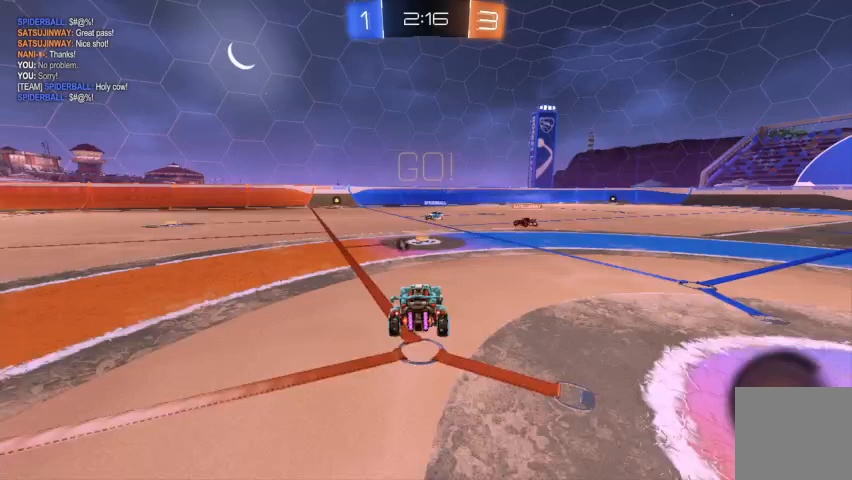
{"buttons": ["R2"], "left_stick": "center", "right_stick": "center", "events": []}
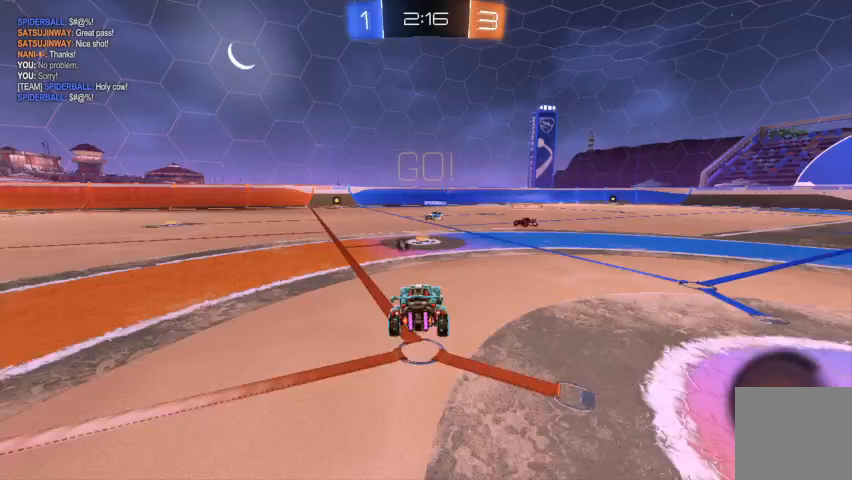
{"buttons": ["R2"], "left_stick": "center", "right_stick": "center", "events": [[100, "R2", "up"], [100, "left_stick", "up-left"], [300, "left_stick", "center"], [500, "R2", "down"]]}
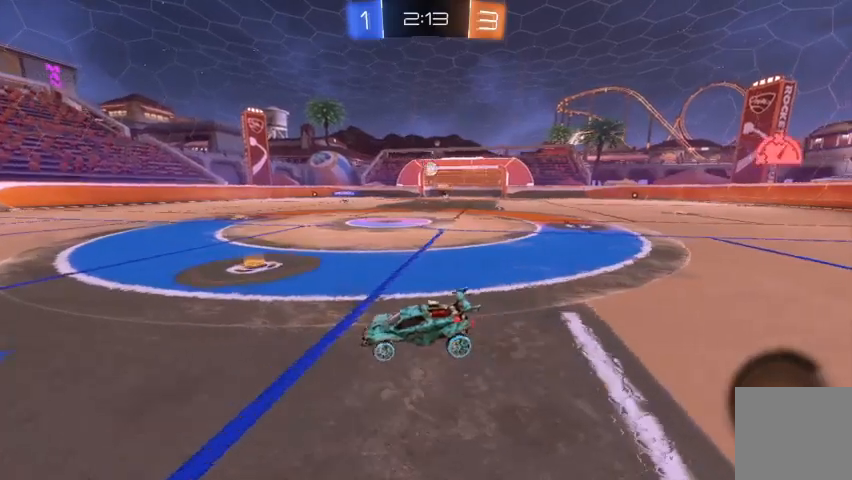
{"buttons": ["R2"], "left_stick": "up-left", "right_stick": "center", "events": [[100, "left_stick", "up-left"]]}
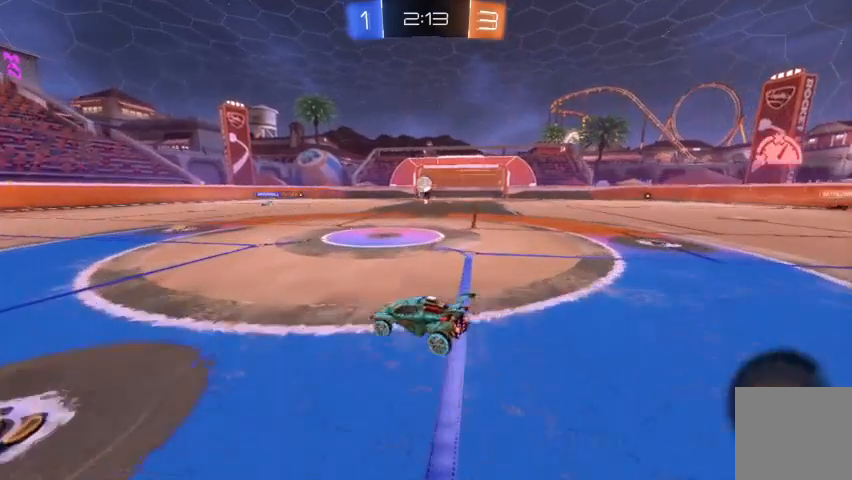
{"buttons": [], "left_stick": "center", "right_stick": "center", "events": [[67, "R2", "up"], [200, "left_stick", "center"], [300, "left_stick", "up-left"], [367, "R2", "down"], [467, "R2", "up"], [500, "left_stick", "center"]]}
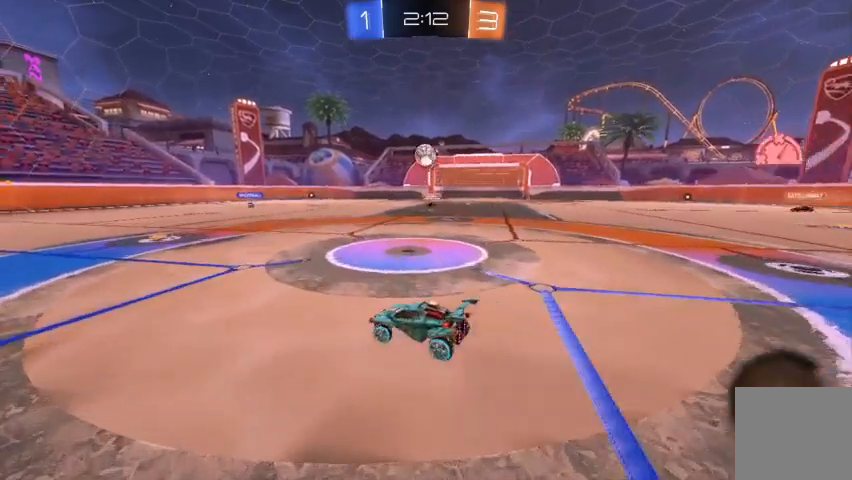
{"buttons": ["L2"], "left_stick": "center", "right_stick": "center", "events": [[333, "left_stick", "down-right"], [500, "L2", "down"], [500, "left_stick", "center"]]}
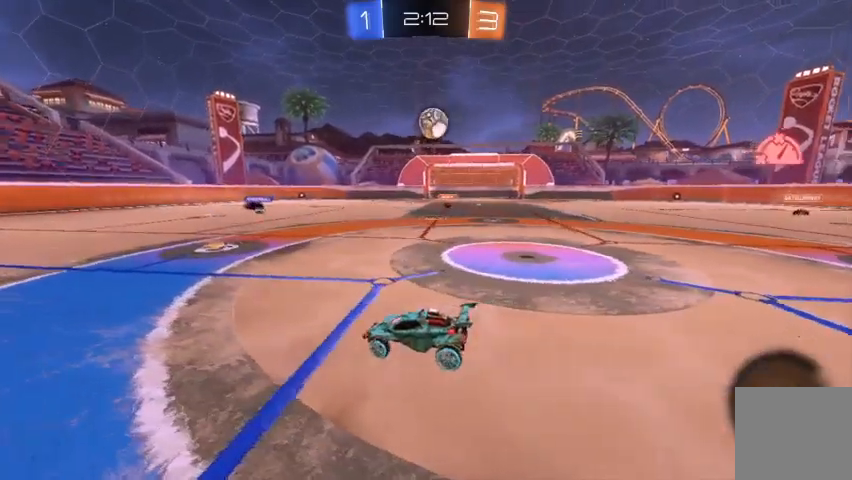
{"buttons": ["R2"], "left_stick": "down-right", "right_stick": "center", "events": [[133, "L2", "up"], [200, "R2", "down"], [233, "left_stick", "down-right"], [367, "R2", "up"], [500, "R2", "down"]]}
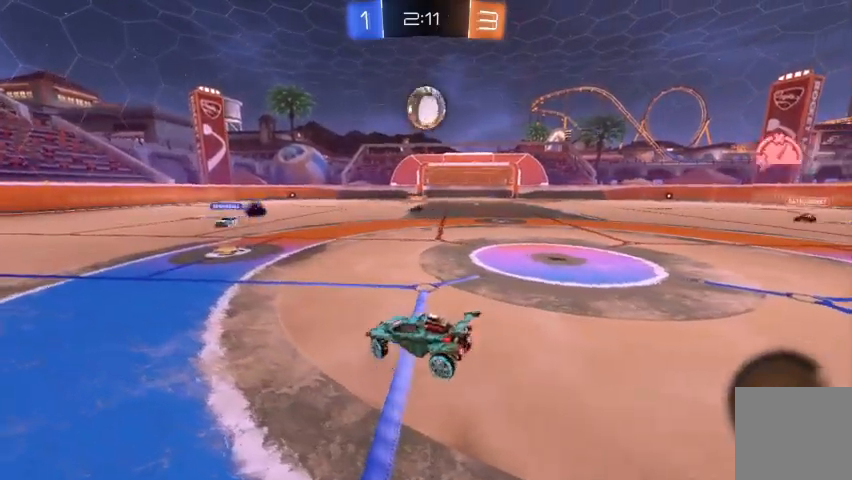
{"buttons": ["R2"], "left_stick": "down", "right_stick": "center", "events": [[300, "A", "down"], [400, "left_stick", "down"], [467, "A", "up"]]}
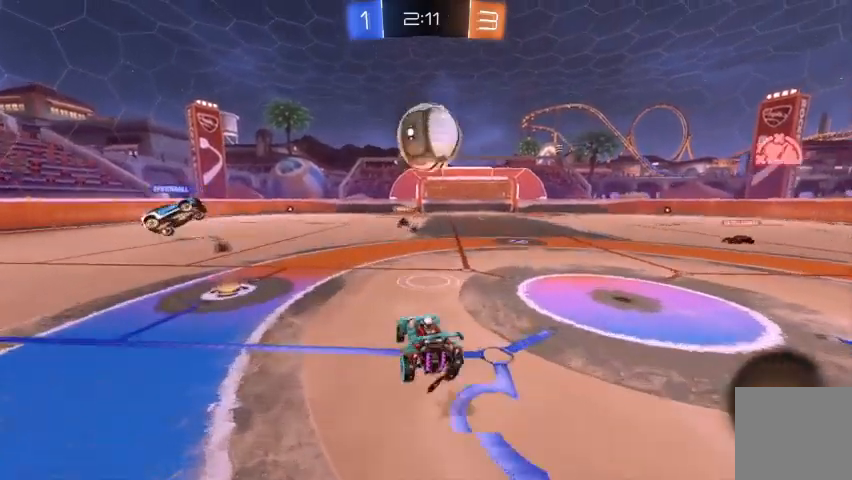
{"buttons": ["R2"], "left_stick": "up-right", "right_stick": "center", "events": [[67, "B", "down"], [100, "left_stick", "right"], [167, "left_stick", "up-right"], [233, "A", "down"], [233, "B", "up"], [400, "A", "up"]]}